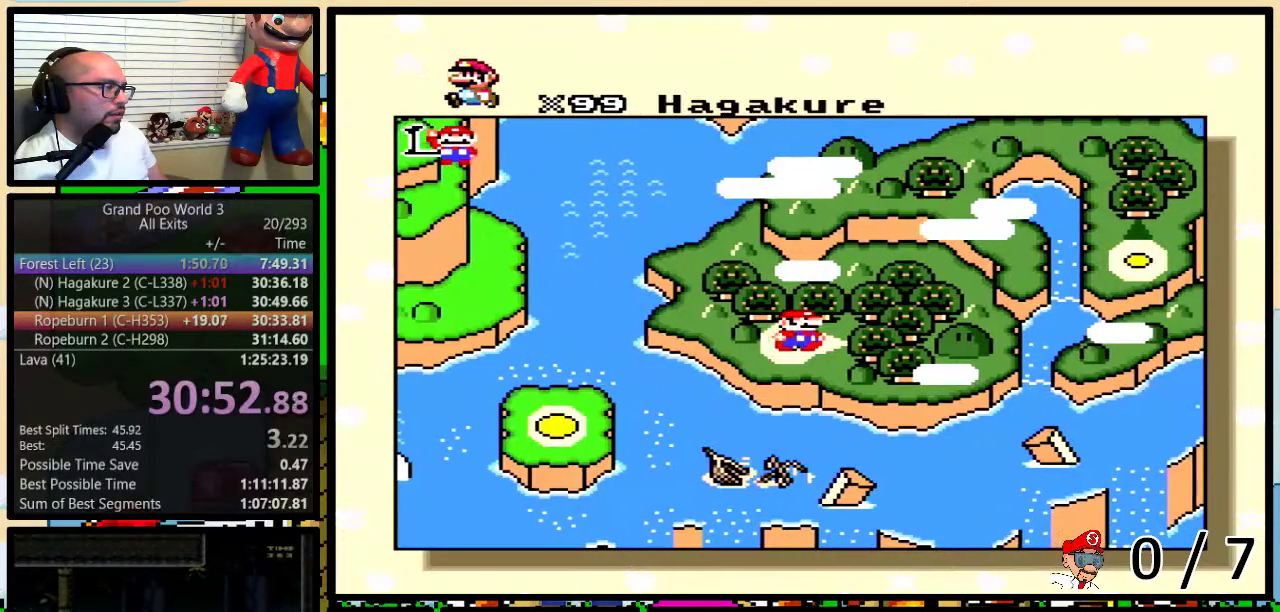
Gameplay with a controller (Nintendo layout); each line is a JSON object with the inputs held at the frame after it. "events" lists button and stick changes between this image and that frame as [ms after this image, input, new state], when the widget could be followed in between. Not read: L1 L3 R1 R3.
{"buttons": ["DPAD_RIGHT"], "events": [[17, "DPAD_RIGHT", "down"], [83, "DPAD_RIGHT", "up"], [183, "DPAD_RIGHT", "down"], [250, "DPAD_RIGHT", "up"], [333, "DPAD_RIGHT", "down"]]}
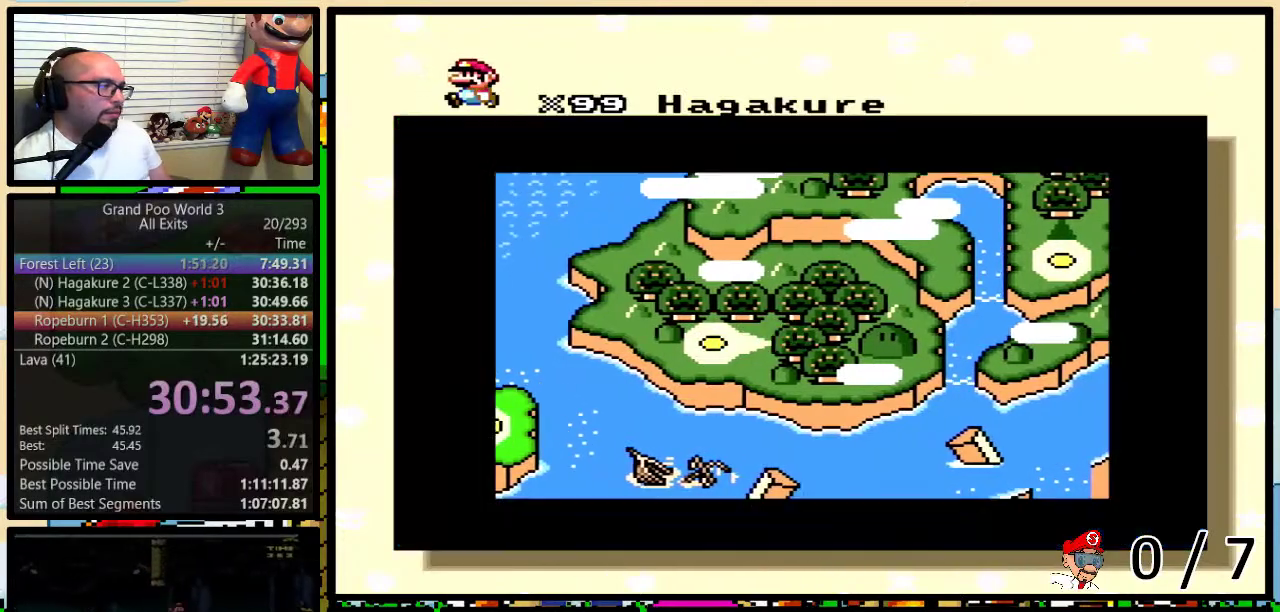
{"buttons": ["DPAD_RIGHT"], "events": []}
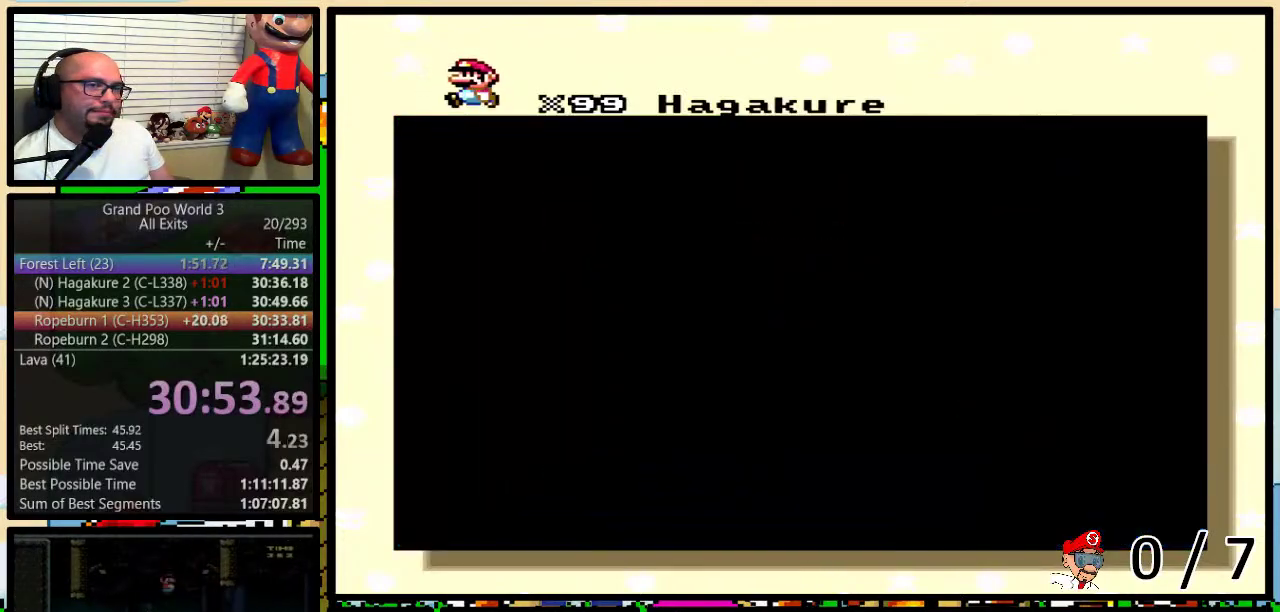
{"buttons": [], "events": [[183, "DPAD_RIGHT", "up"]]}
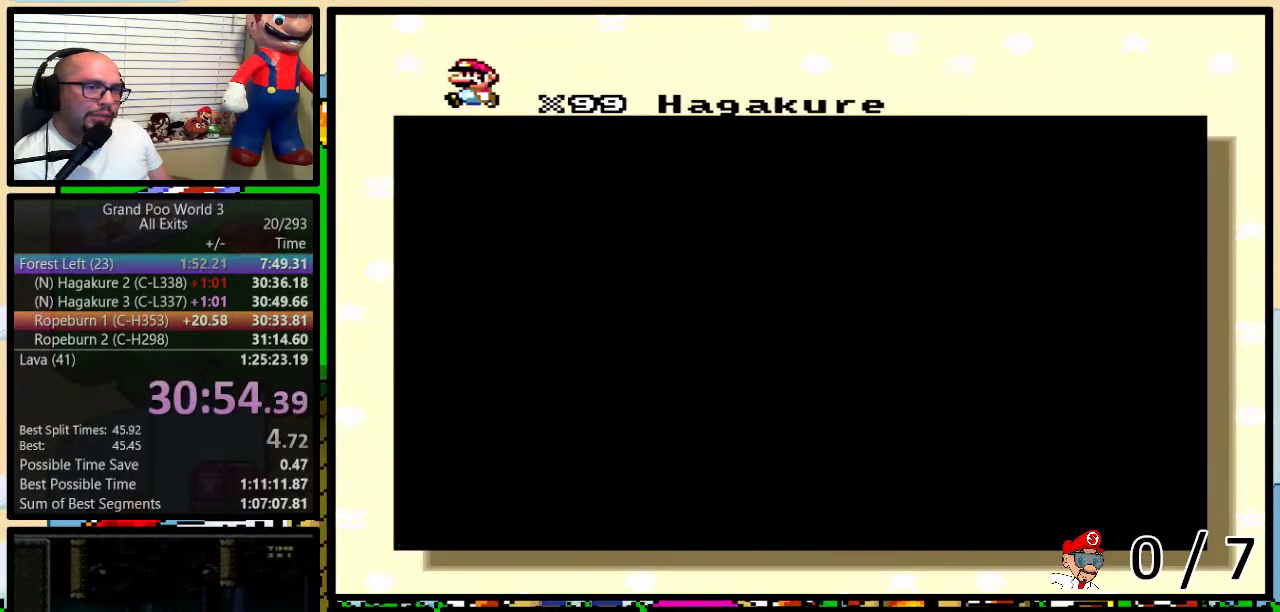
{"buttons": [], "events": []}
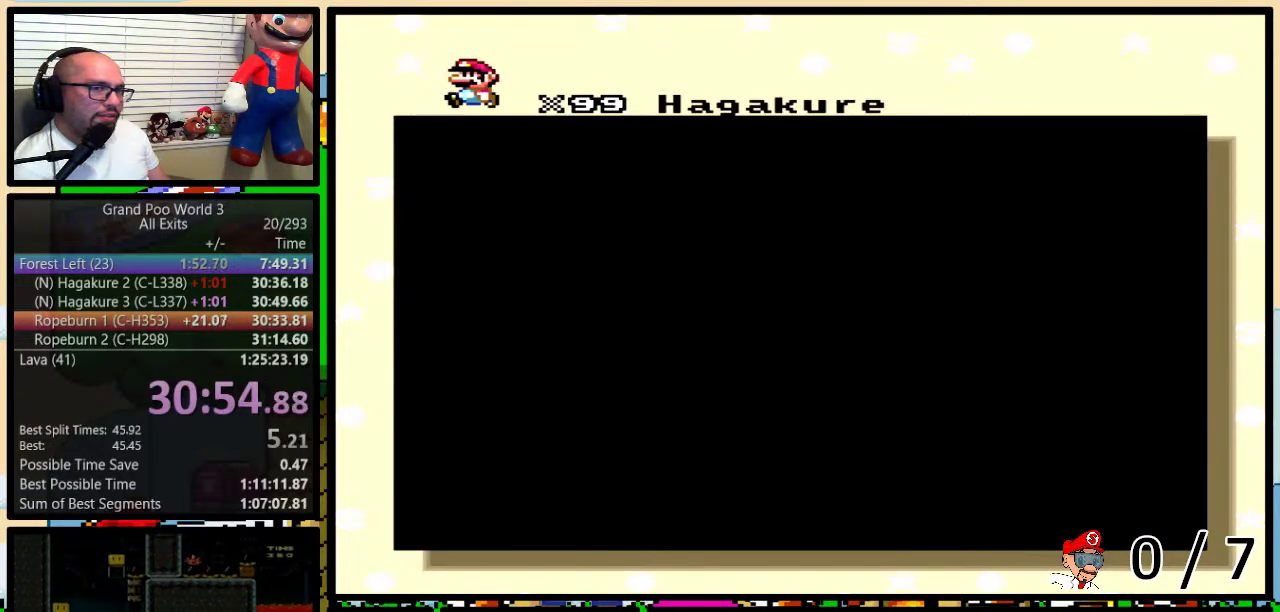
{"buttons": [], "events": []}
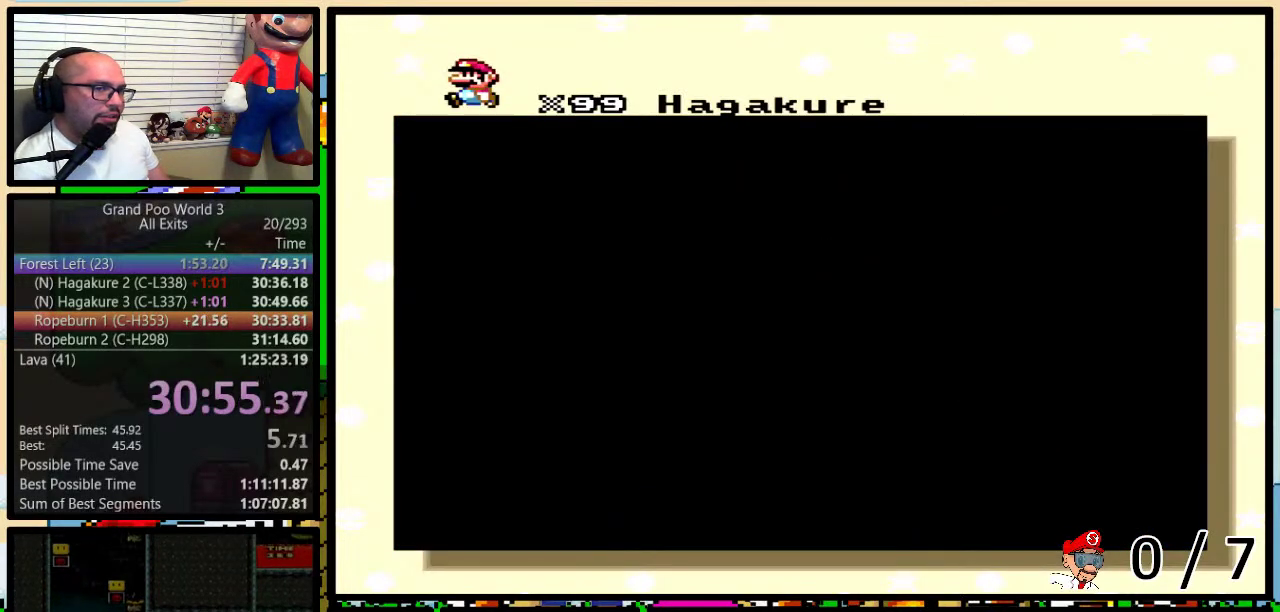
{"buttons": [], "events": []}
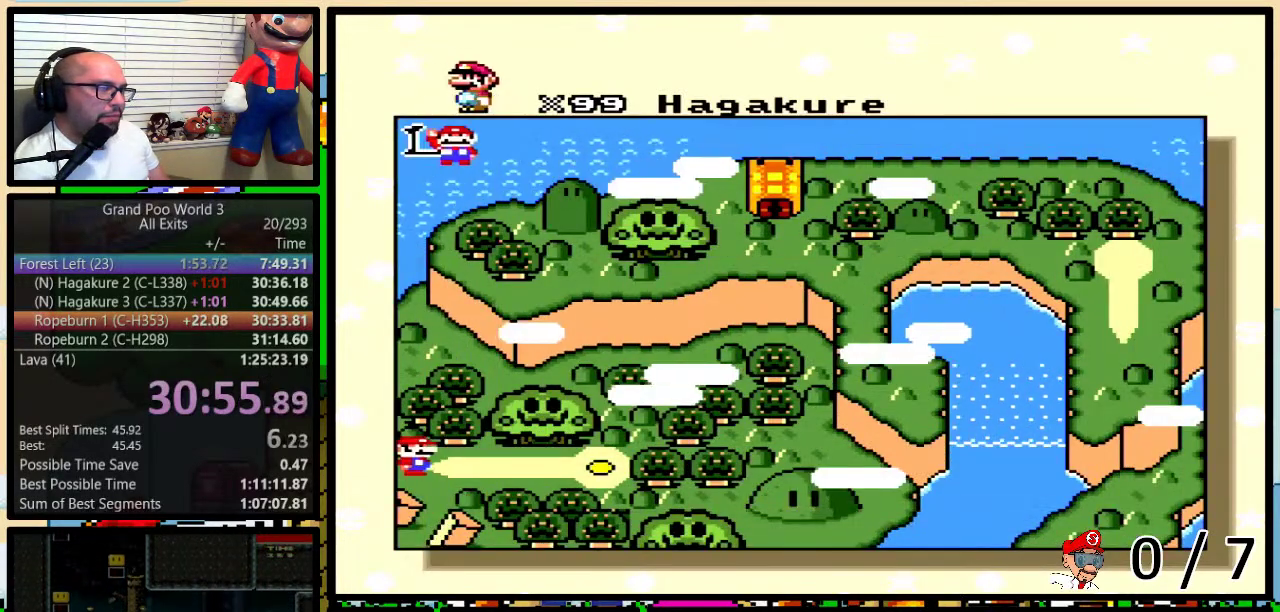
{"buttons": ["A", "B"], "events": [[183, "X", "down"], [233, "X", "up"], [367, "B", "down"], [367, "X", "down"], [450, "A", "down"], [450, "X", "up"]]}
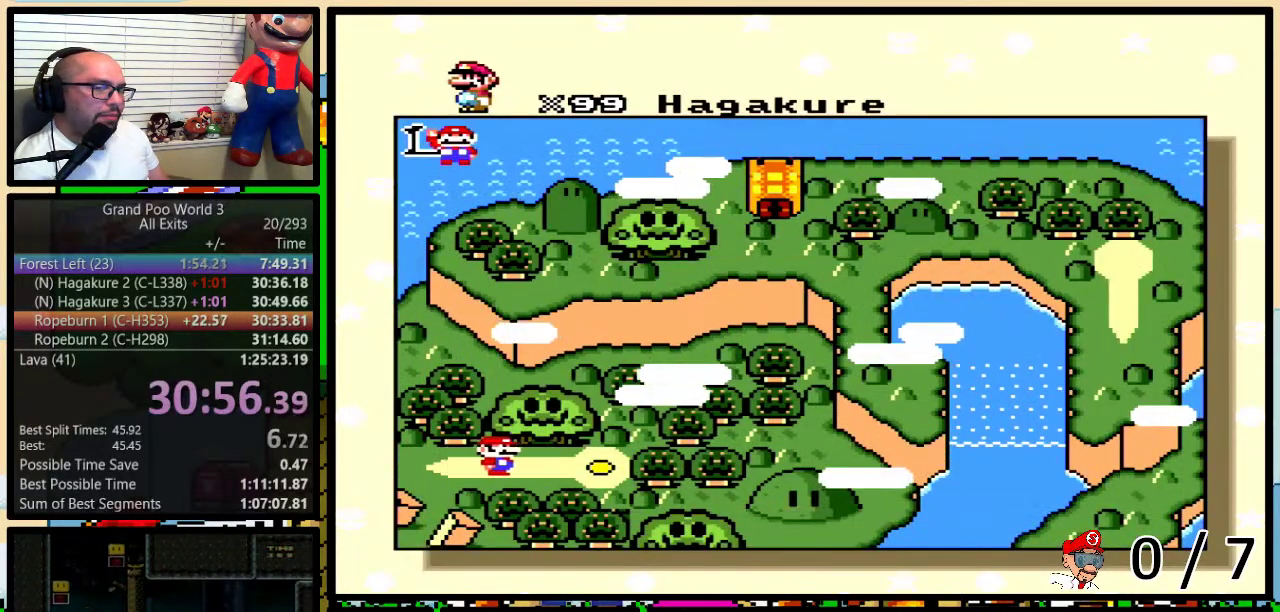
{"buttons": [], "events": [[17, "A", "up"], [17, "X", "down"], [17, "Y", "down"], [67, "B", "up"], [67, "Y", "up"], [100, "B", "down"], [100, "Y", "down"], [150, "A", "down"], [150, "B", "up"], [150, "Y", "up"], [183, "B", "down"], [183, "Y", "down"], [217, "A", "up"], [233, "B", "up"], [267, "Y", "up"], [300, "B", "down"], [333, "X", "up"], [333, "Y", "down"], [367, "A", "down"], [367, "B", "up"], [367, "Y", "up"], [400, "A", "up"], [400, "X", "down"], [433, "B", "down"], [433, "Y", "down"], [467, "B", "up"], [500, "X", "up"], [500, "Y", "up"]]}
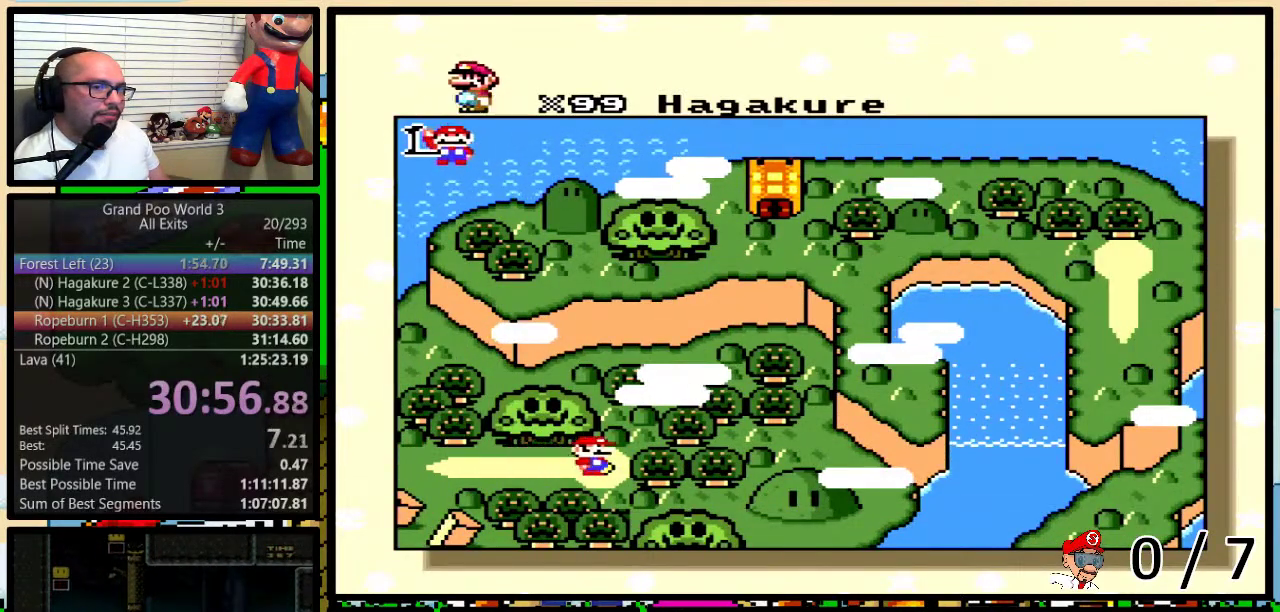
{"buttons": ["B", "X", "Y"], "events": [[17, "A", "down"], [17, "B", "down"], [17, "Y", "down"], [100, "A", "up"], [100, "B", "up"], [100, "X", "down"], [100, "Y", "up"], [150, "B", "down"], [150, "Y", "down"], [200, "A", "down"], [200, "B", "up"], [200, "X", "up"], [200, "Y", "up"], [233, "B", "down"], [233, "Y", "down"], [267, "A", "up"], [300, "B", "up"], [300, "X", "down"], [300, "Y", "up"], [367, "B", "down"], [367, "Y", "down"], [400, "A", "down"], [400, "X", "up"], [433, "B", "up"], [433, "Y", "up"], [467, "A", "up"], [467, "B", "down"], [467, "X", "down"], [500, "Y", "down"]]}
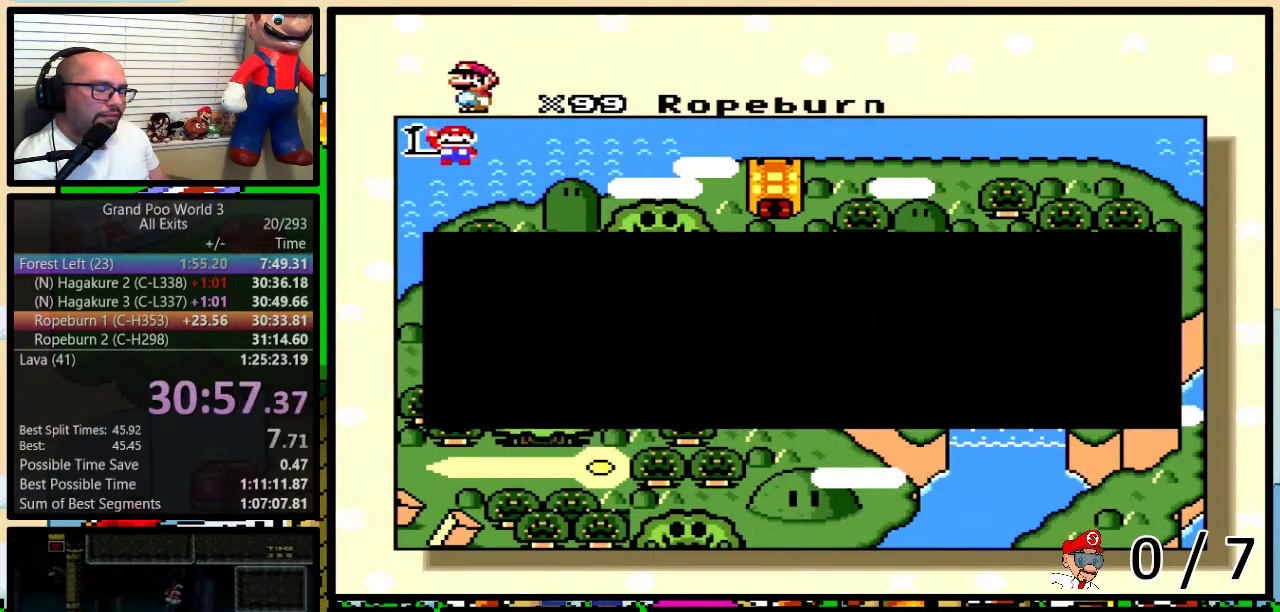
{"buttons": ["A"], "events": [[17, "B", "up"], [17, "Y", "up"], [50, "B", "down"], [50, "X", "up"], [83, "A", "down"], [83, "Y", "down"], [150, "A", "up"], [150, "B", "up"], [150, "X", "down"], [150, "Y", "up"], [183, "B", "down"], [183, "Y", "down"], [250, "B", "up"], [250, "Y", "up"], [283, "A", "down"], [283, "X", "up"], [300, "B", "down"], [300, "Y", "down"], [333, "A", "up"], [333, "B", "up"], [333, "X", "down"], [367, "Y", "up"], [433, "B", "down"], [433, "Y", "down"], [450, "B", "up"], [450, "X", "up"], [450, "Y", "up"], [483, "A", "down"]]}
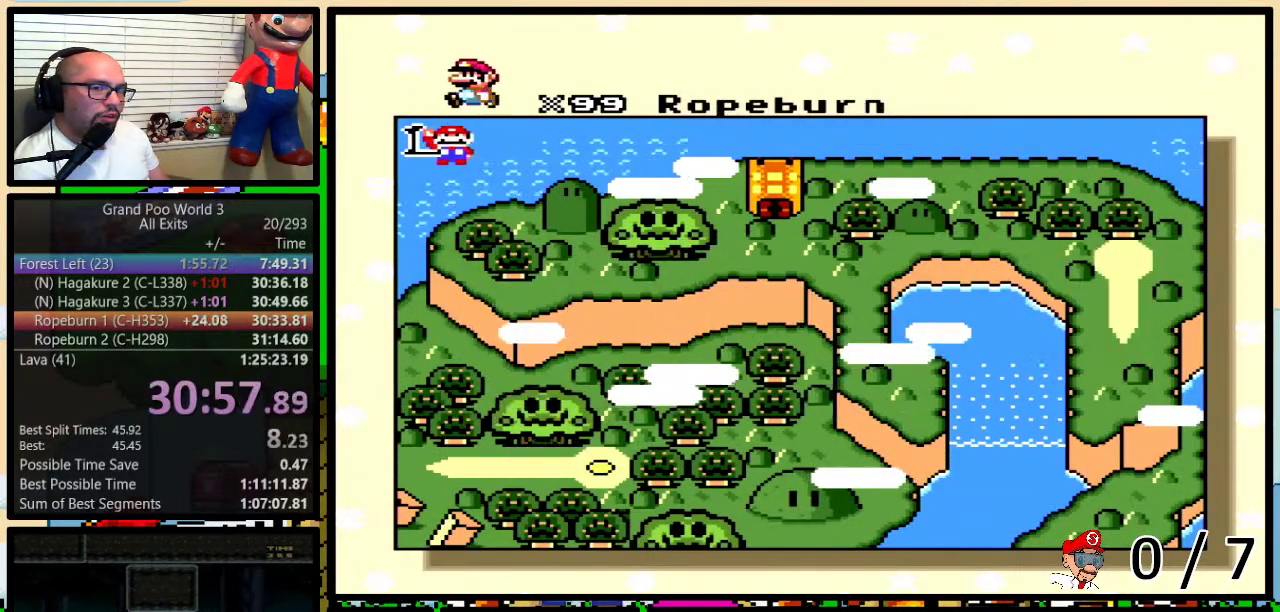
{"buttons": ["X"], "events": [[17, "B", "down"], [17, "Y", "down"], [50, "A", "up"], [50, "B", "up"], [50, "X", "down"], [50, "Y", "up"], [150, "B", "down"], [150, "X", "up"], [150, "Y", "down"], [183, "A", "down"], [183, "B", "up"], [183, "Y", "up"], [217, "B", "down"], [250, "A", "up"], [250, "X", "down"], [250, "Y", "down"], [283, "B", "up"], [283, "Y", "up"], [333, "B", "down"], [333, "X", "up"], [333, "Y", "down"], [367, "A", "down"], [367, "B", "up"], [367, "Y", "up"], [417, "A", "up"], [417, "B", "down"], [417, "X", "down"], [450, "Y", "down"], [483, "B", "up"], [483, "Y", "up"]]}
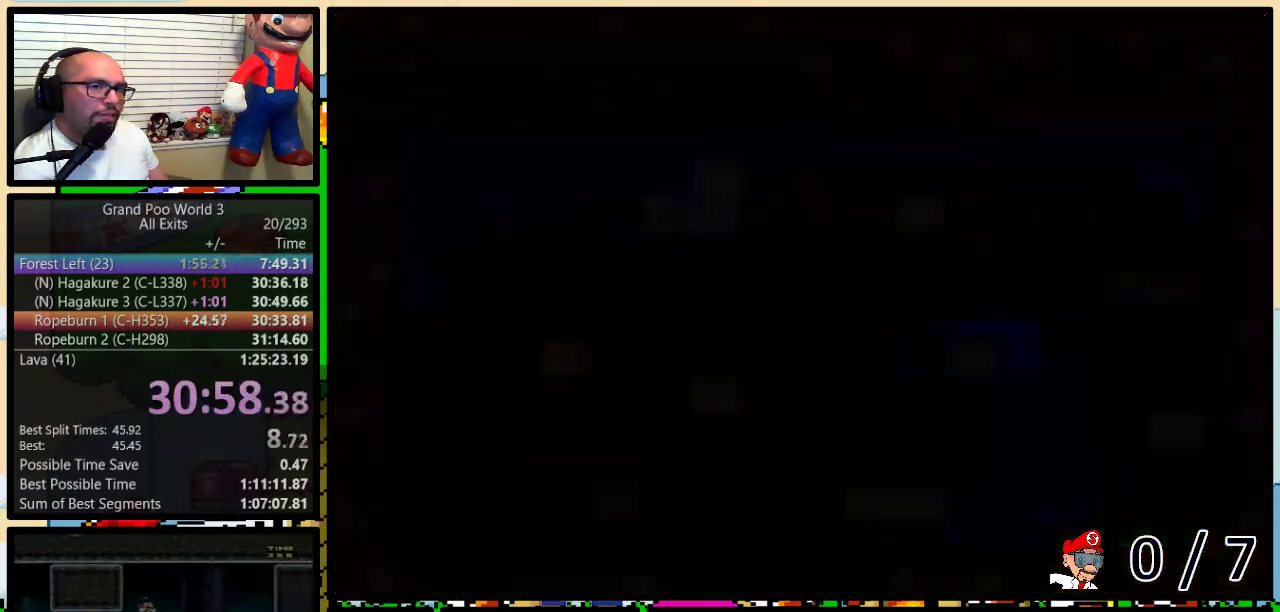
{"buttons": ["Y"], "events": [[17, "B", "down"], [217, "B", "up"], [217, "X", "up"], [333, "Y", "down"]]}
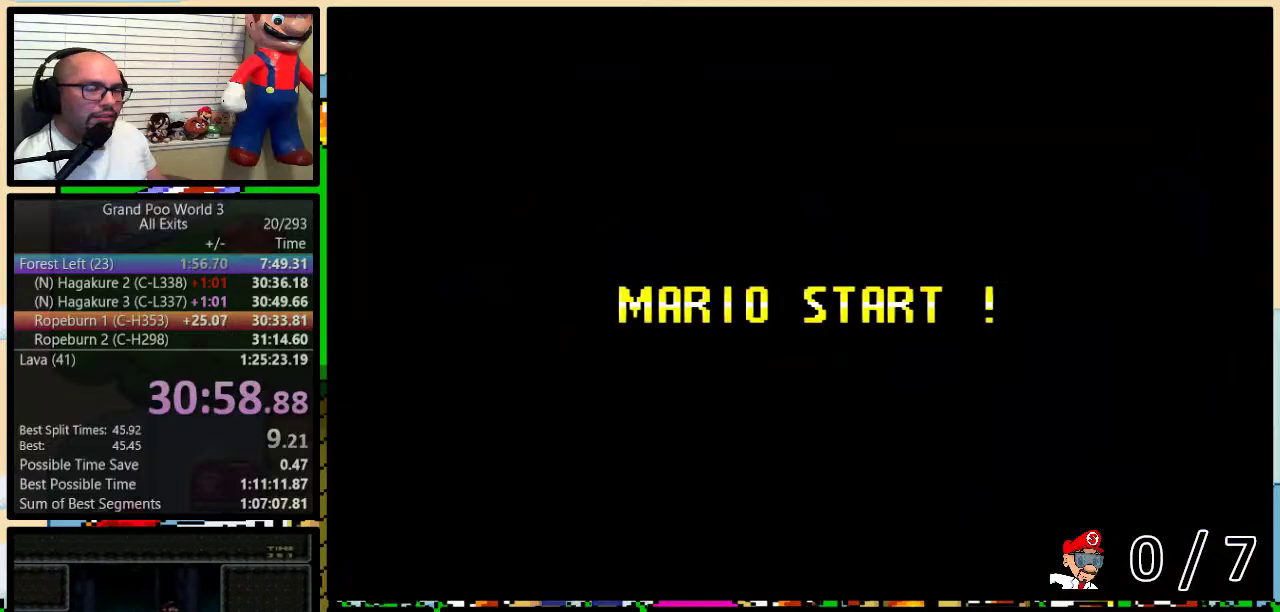
{"buttons": ["Y"], "events": [[250, "B", "down"], [400, "Y", "up"], [467, "B", "up"], [500, "Y", "down"]]}
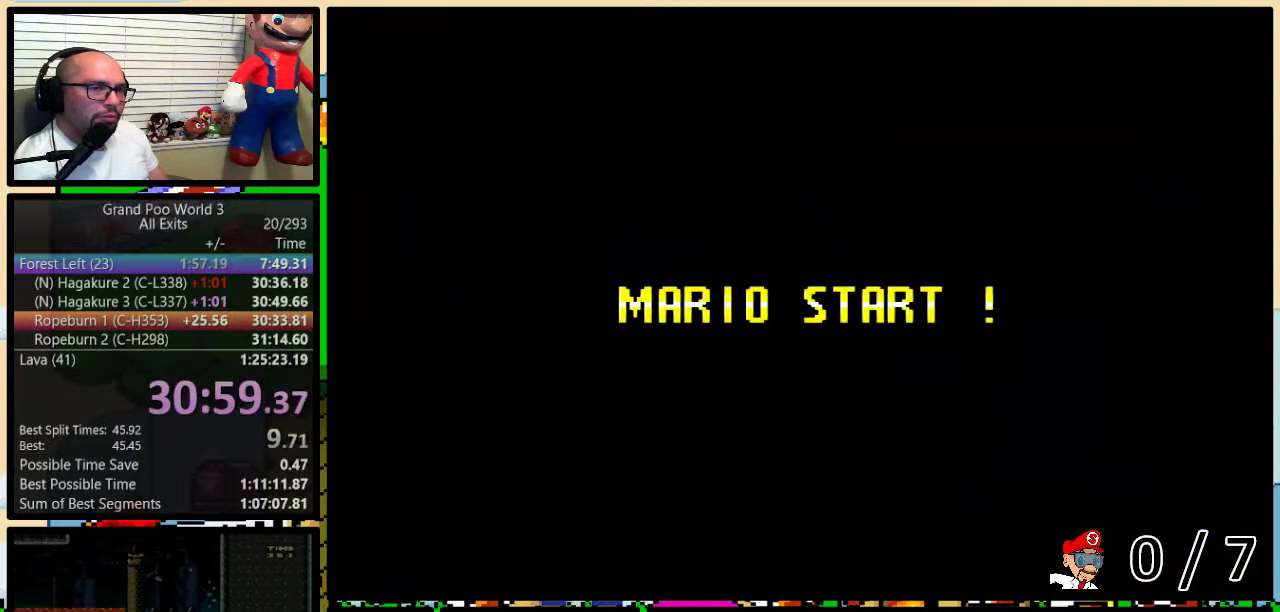
{"buttons": ["Y"], "events": []}
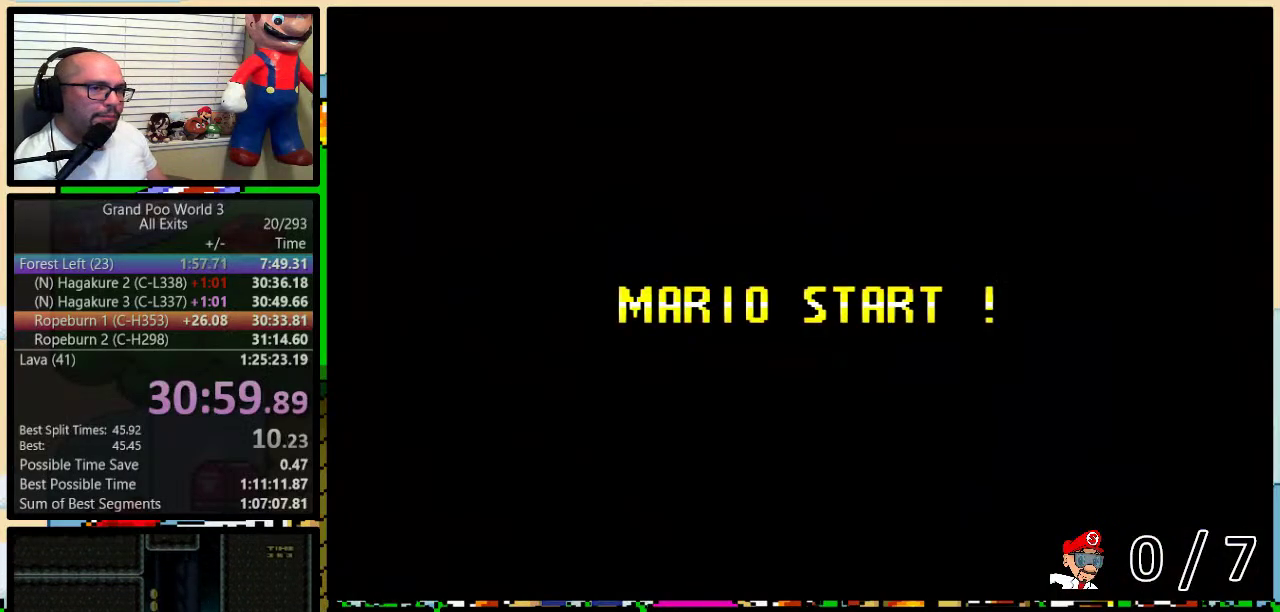
{"buttons": ["Y", "DPAD_UP", "DPAD_RIGHT"], "events": [[200, "DPAD_RIGHT", "down"], [200, "DPAD_UP", "down"]]}
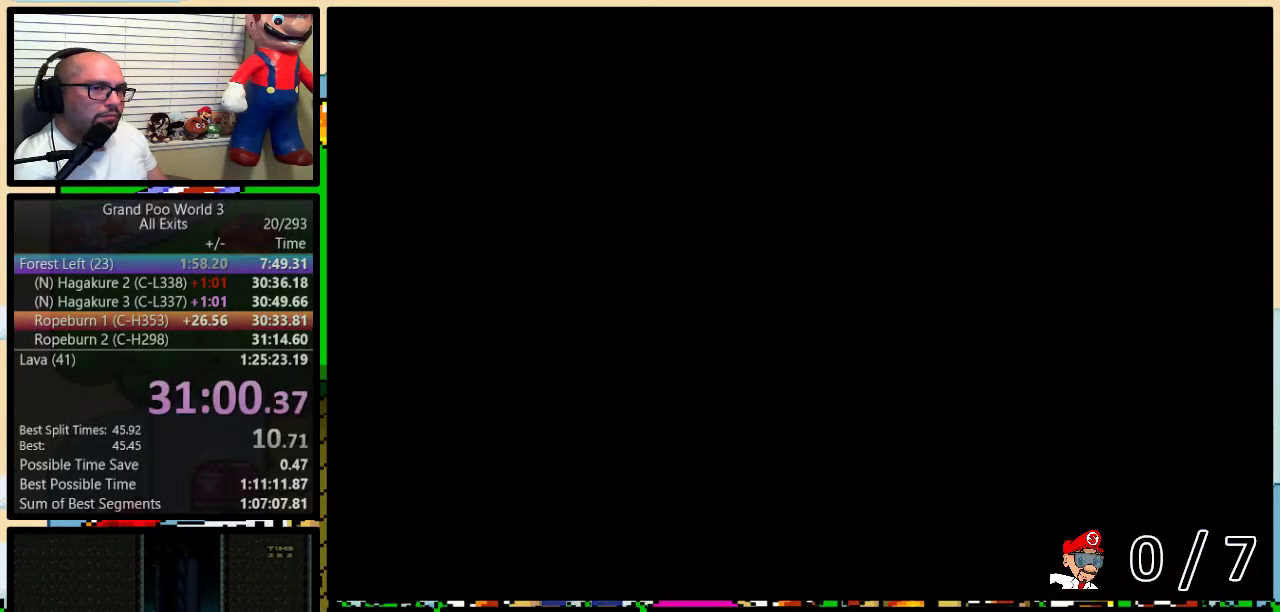
{"buttons": ["Y", "DPAD_UP", "DPAD_RIGHT"], "events": []}
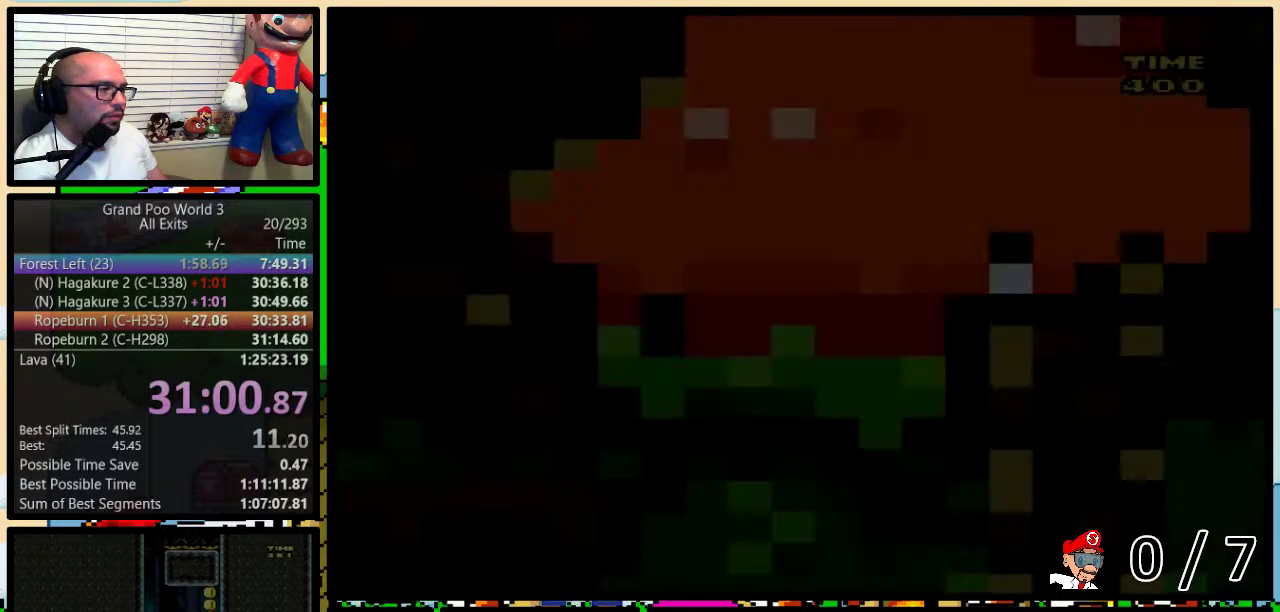
{"buttons": ["Y", "DPAD_UP", "DPAD_RIGHT"], "events": []}
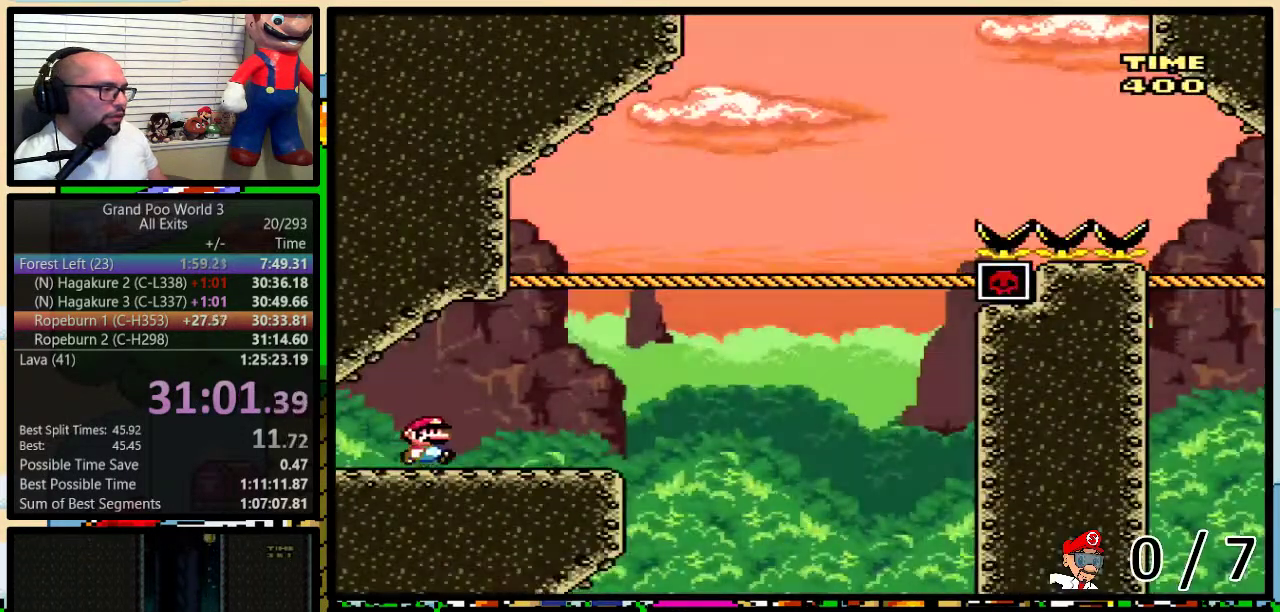
{"buttons": ["B", "Y", "DPAD_UP", "DPAD_RIGHT"], "events": [[250, "B", "down"]]}
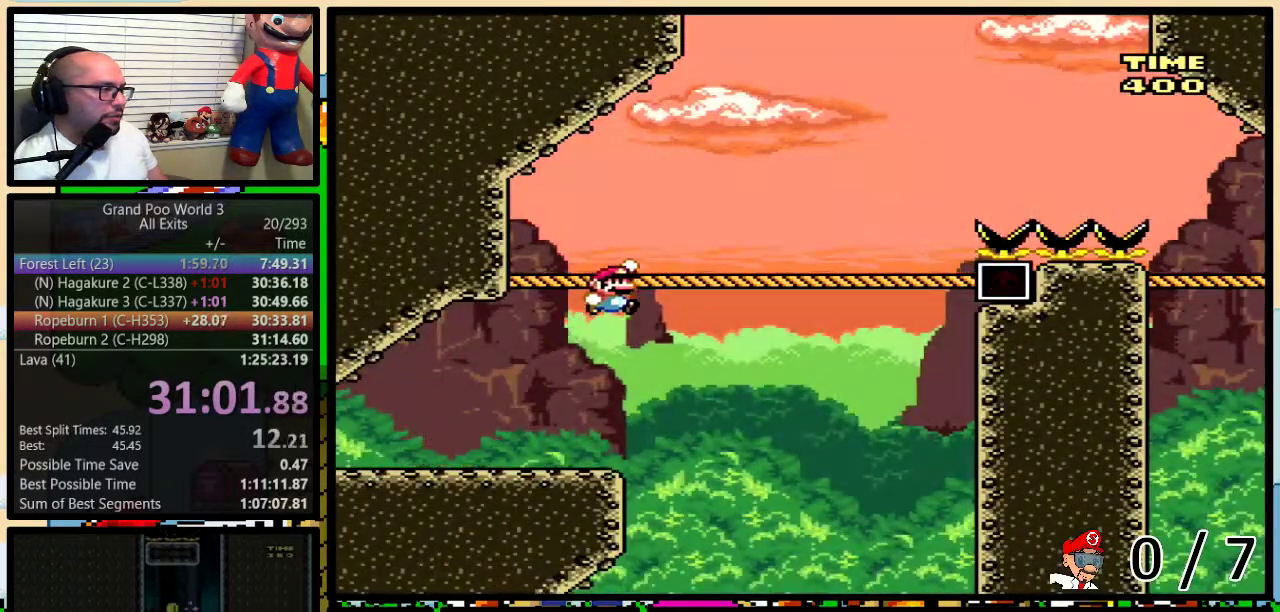
{"buttons": ["Y", "DPAD_UP", "DPAD_RIGHT"], "events": [[17, "B", "up"]]}
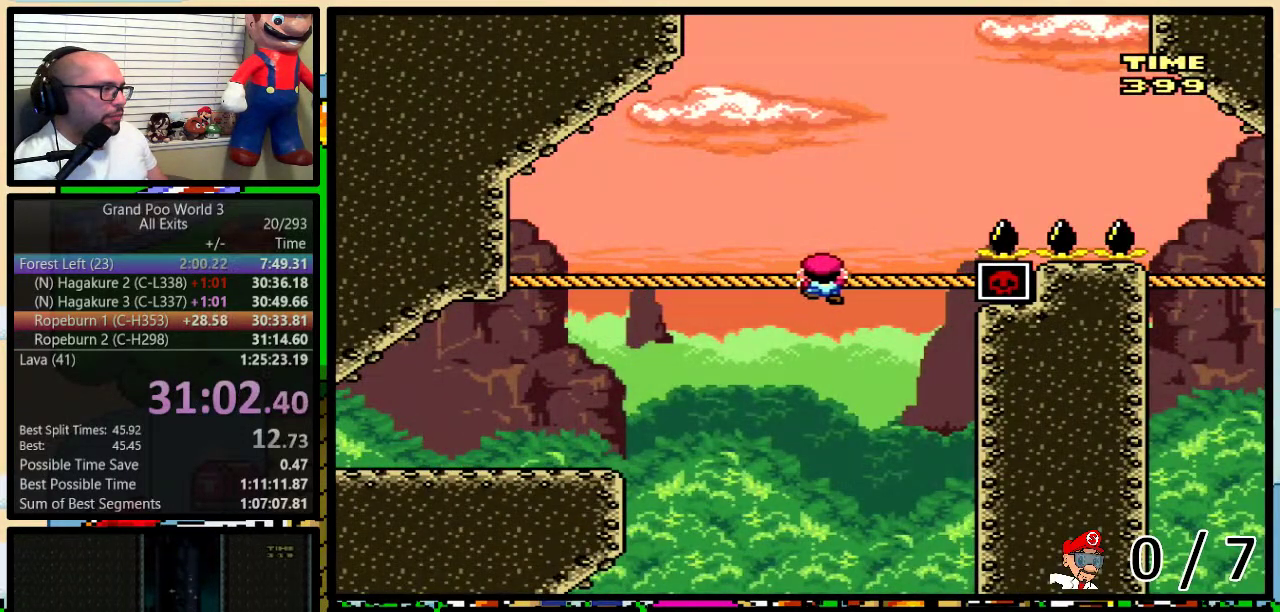
{"buttons": ["B", "Y", "DPAD_UP", "DPAD_RIGHT"], "events": [[17, "B", "down"]]}
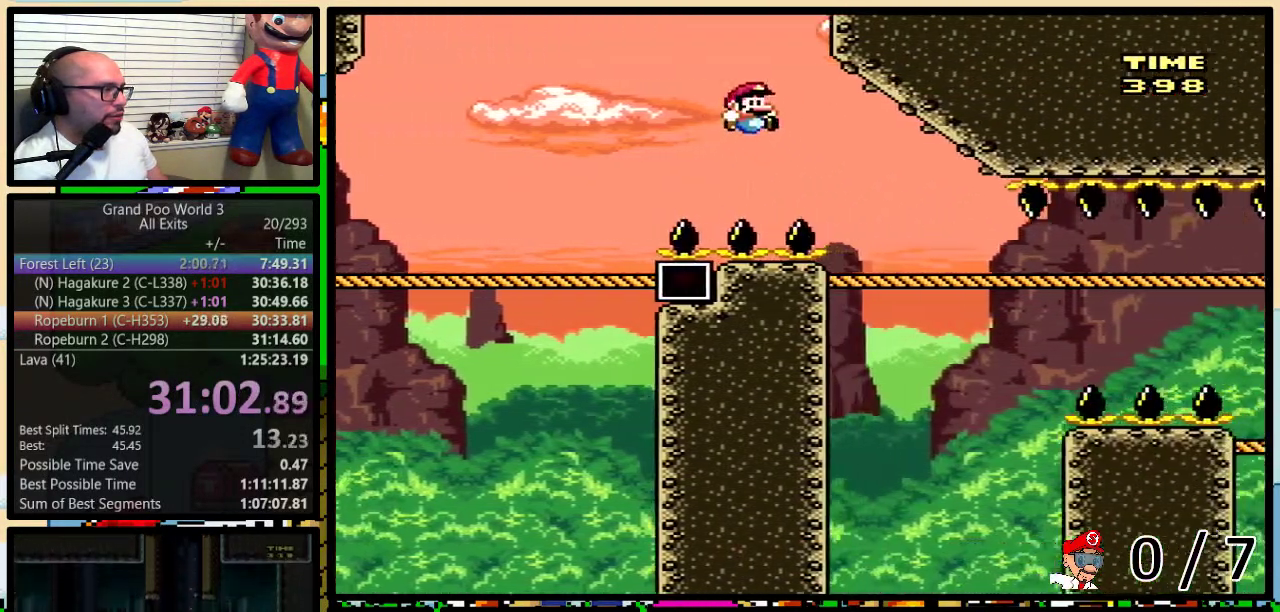
{"buttons": ["Y", "DPAD_RIGHT"], "events": [[67, "B", "up"], [450, "DPAD_UP", "up"]]}
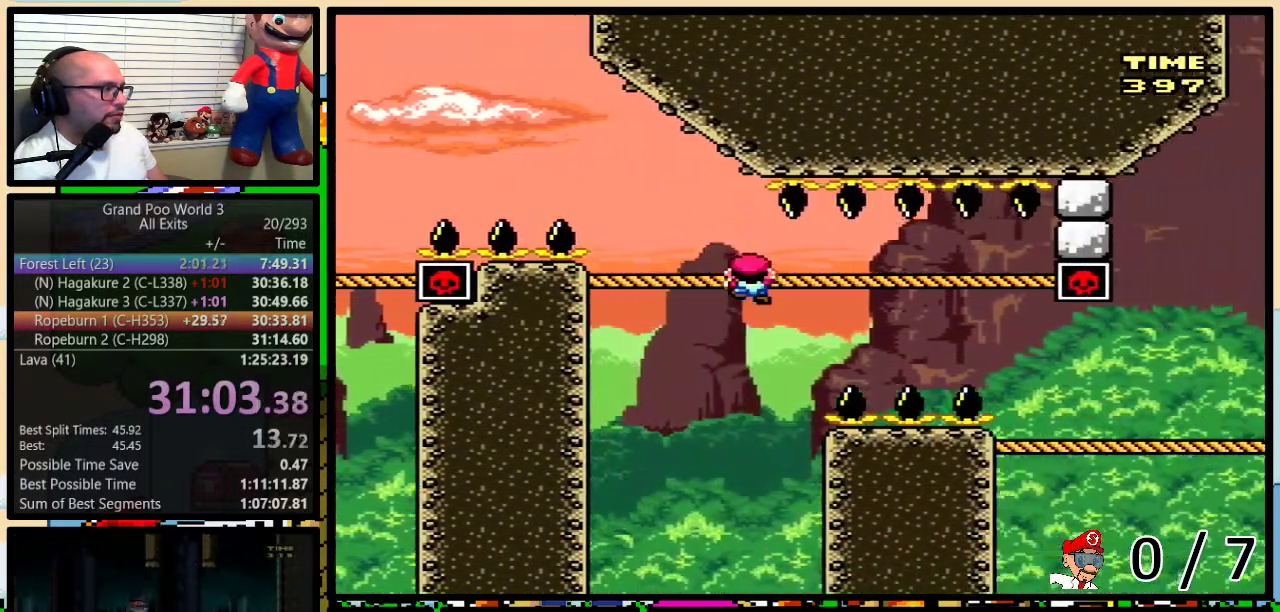
{"buttons": ["Y", "DPAD_DOWN", "DPAD_RIGHT"], "events": [[433, "DPAD_DOWN", "down"]]}
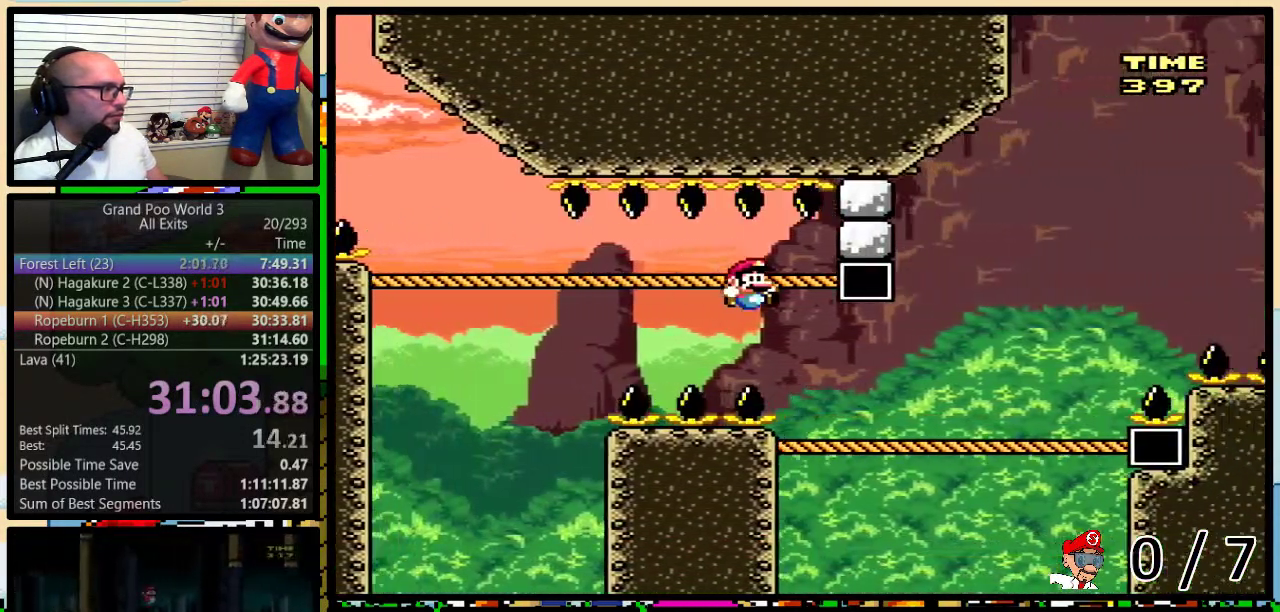
{"buttons": ["Y", "DPAD_UP", "DPAD_RIGHT"], "events": [[17, "DPAD_DOWN", "up"], [67, "DPAD_UP", "down"]]}
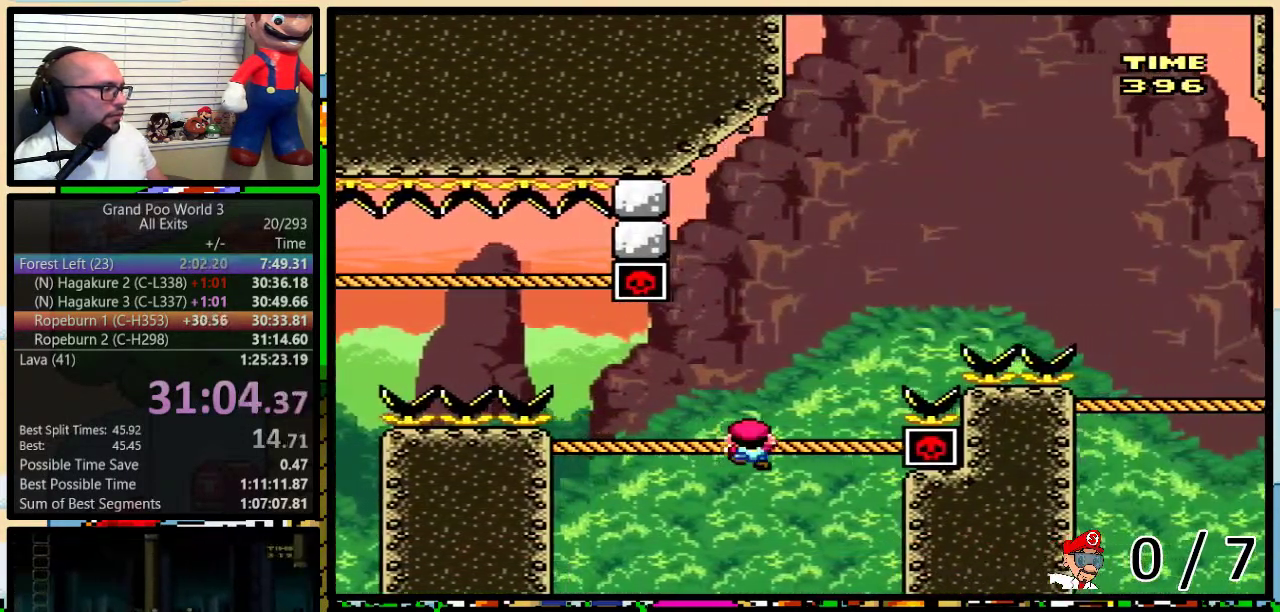
{"buttons": ["B", "Y", "DPAD_UP", "DPAD_RIGHT"], "events": [[50, "B", "down"]]}
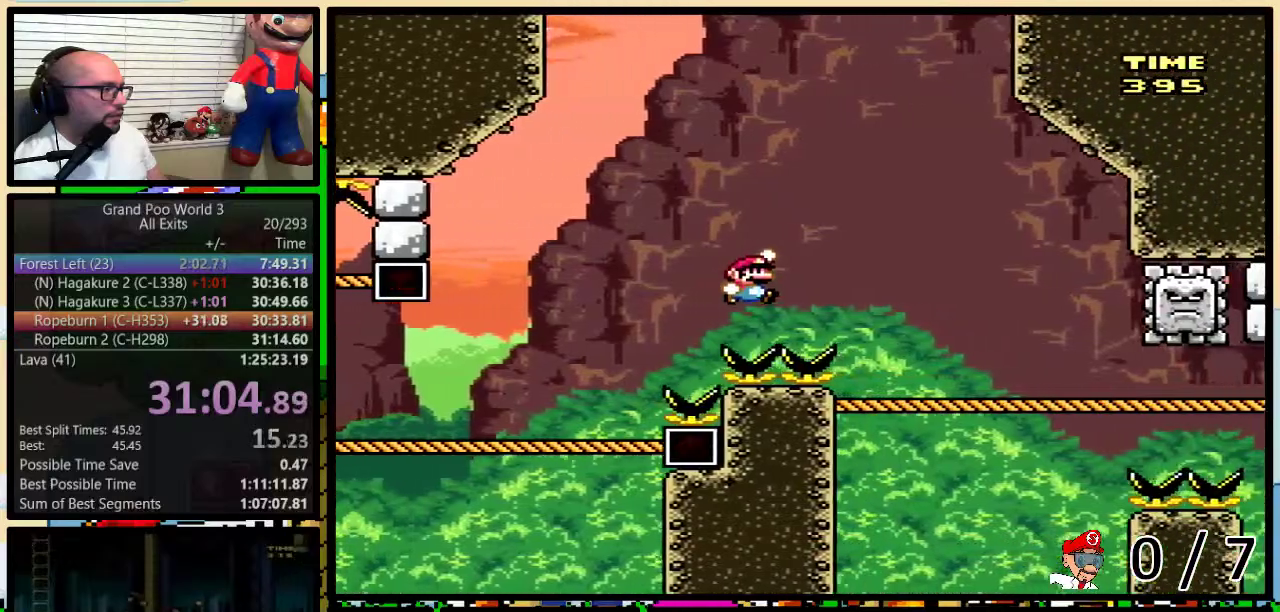
{"buttons": ["Y", "DPAD_UP", "DPAD_RIGHT"], "events": [[83, "B", "up"]]}
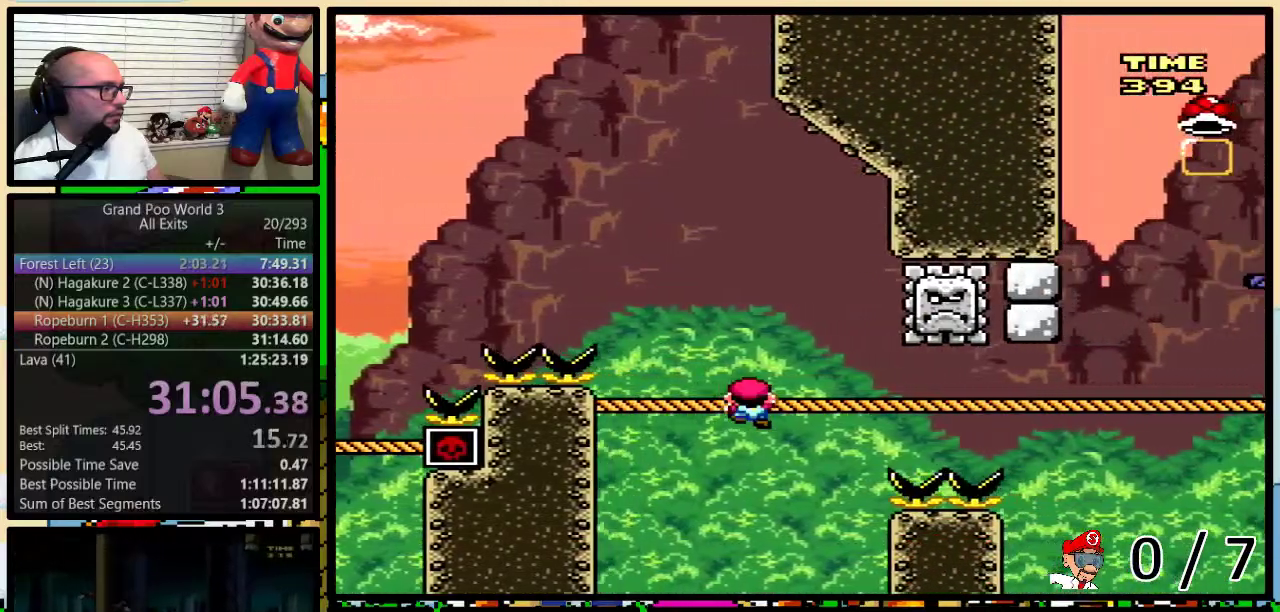
{"buttons": ["Y", "DPAD_UP", "DPAD_RIGHT"], "events": [[83, "B", "down"], [117, "DPAD_LEFT", "down"], [117, "DPAD_RIGHT", "up"], [183, "DPAD_LEFT", "up"], [183, "DPAD_RIGHT", "down"], [267, "B", "up"]]}
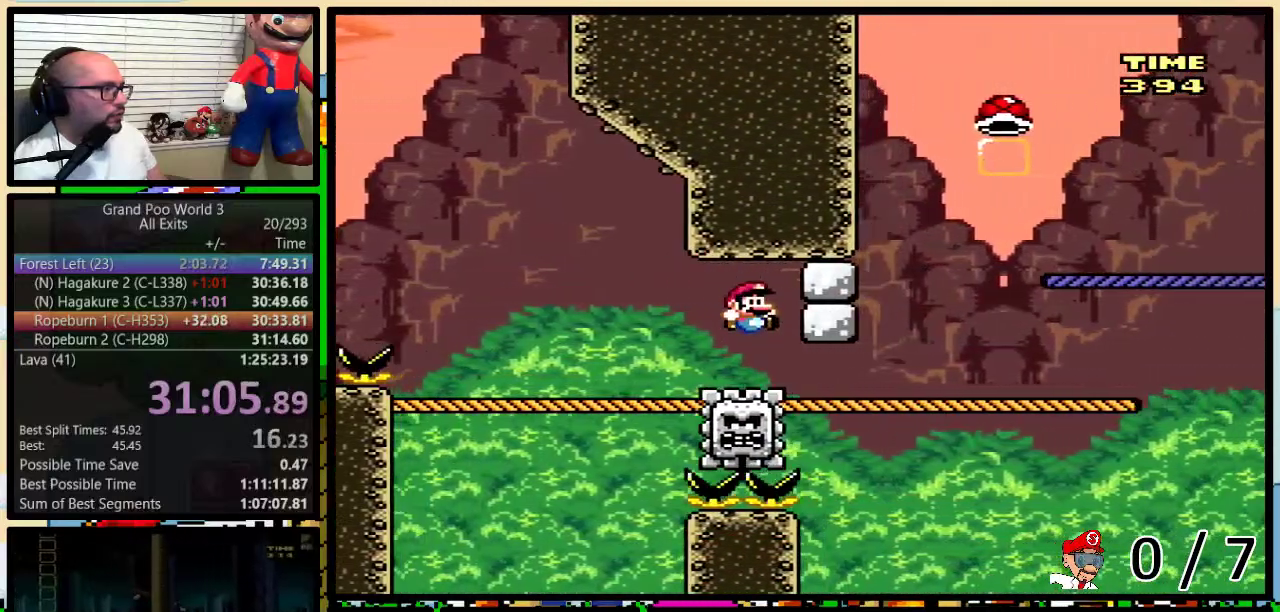
{"buttons": ["Y", "DPAD_UP", "DPAD_RIGHT"], "events": []}
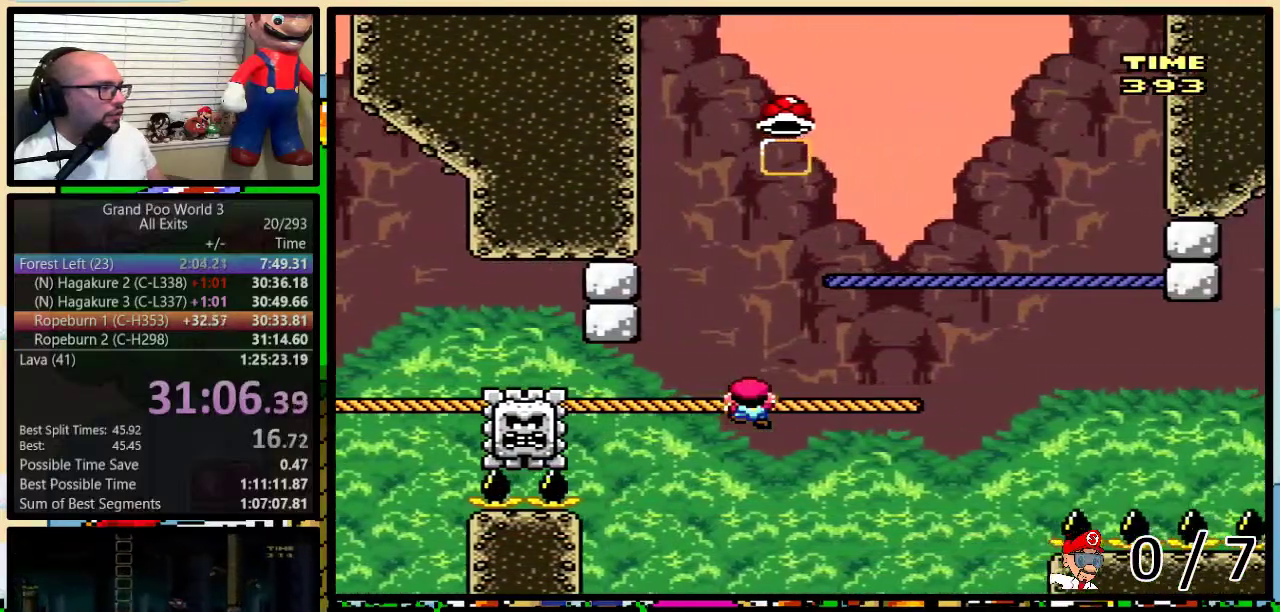
{"buttons": ["B", "Y", "DPAD_RIGHT"], "events": [[83, "B", "down"], [250, "DPAD_RIGHT", "up"], [283, "B", "up"], [283, "DPAD_LEFT", "down"], [333, "B", "down"], [400, "DPAD_LEFT", "up"], [433, "DPAD_RIGHT", "down"], [500, "DPAD_UP", "up"]]}
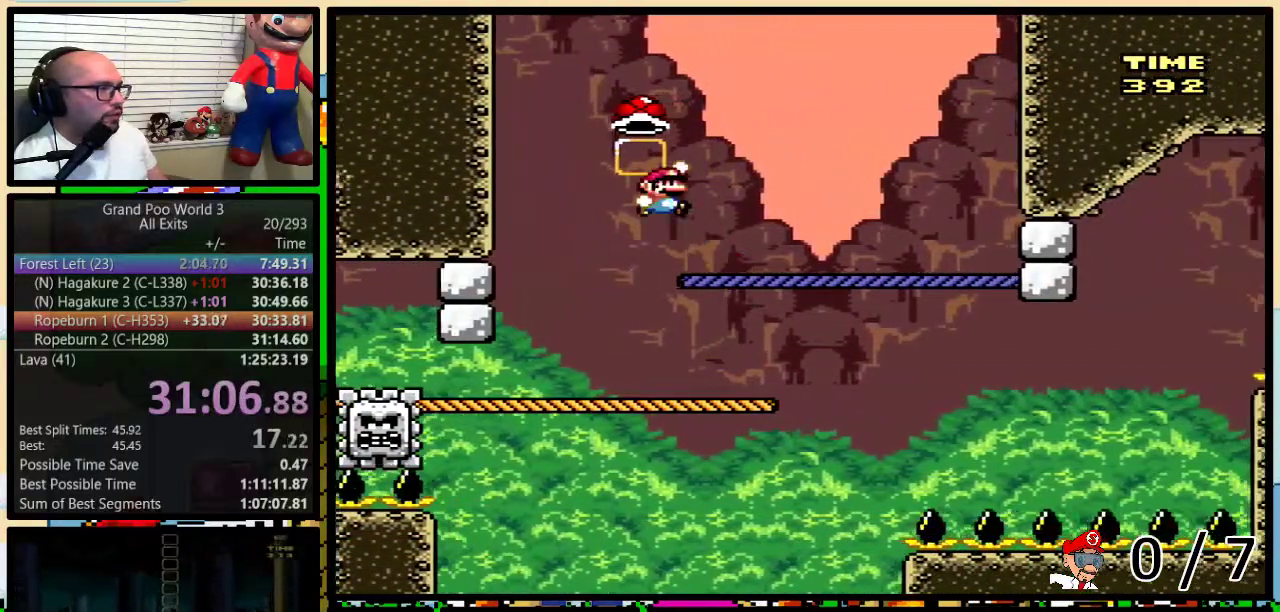
{"buttons": ["Y", "DPAD_RIGHT"], "events": [[50, "DPAD_RIGHT", "up"], [117, "B", "up"], [467, "DPAD_RIGHT", "down"]]}